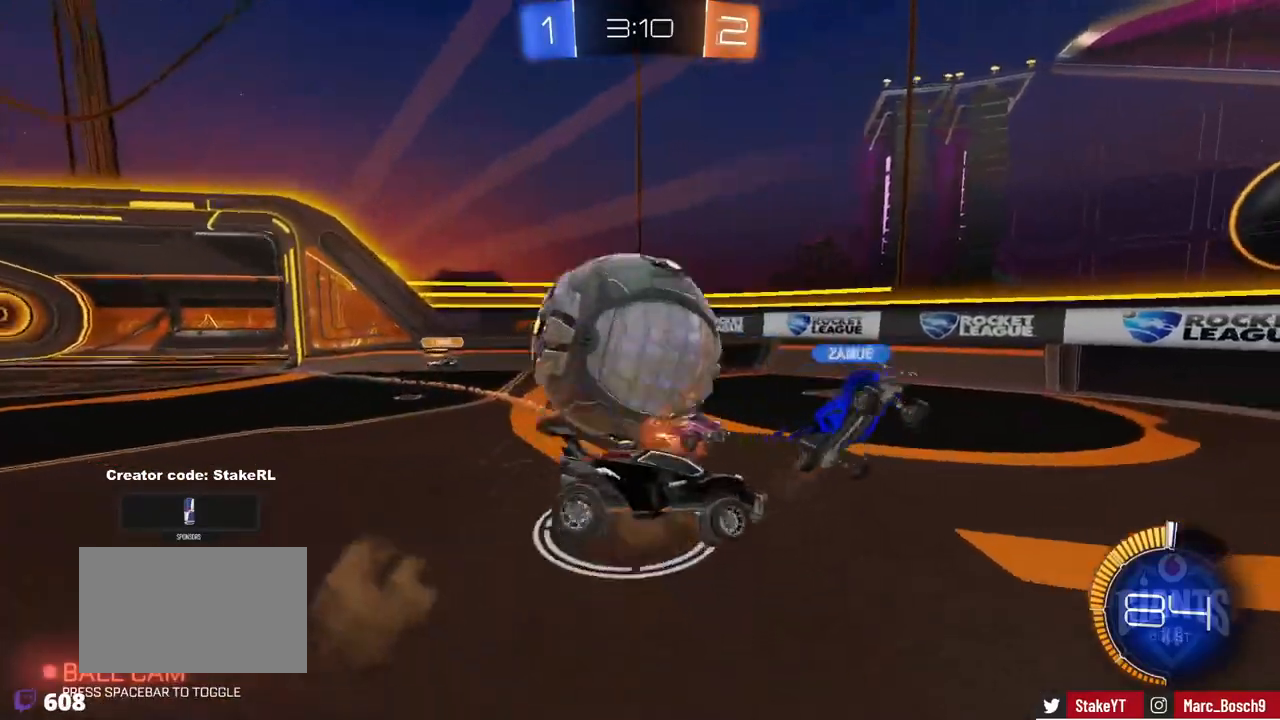
Gameplay with keyboard and mouse; each line is a JSON object with the keys and mouse buttons held at the frame after it. "events" lists presses ("down") and releases ("up") of "1", "2", "3", "4", "5", "a", "alt", "c", "caps_lock", "ctrl", "d", "e", "f", "g", "q", "r", "s", "shift", "space", "t", "tab", "v", "w", "x", "z", "mouse_left", "mouse_wheel" and "mouse_right" between this image and that frame as [ms after this image, input, new state], when the widget could be followed in between. "mouse_left", "mouse_wheel", "mouse_right" = the "left", "wheel", "right" buttons of the "mouse" list. No other keys are recorded. "wheel" means that the mouse wheel is clicked or scrolled. Mouse movement is not recorded.
{"keys": ["d", "s"], "mouse": [], "events": [[117, "mouse_right", "up"], [451, "a", "up"], [451, "d", "down"], [451, "shift", "up"], [501, "s", "down"]]}
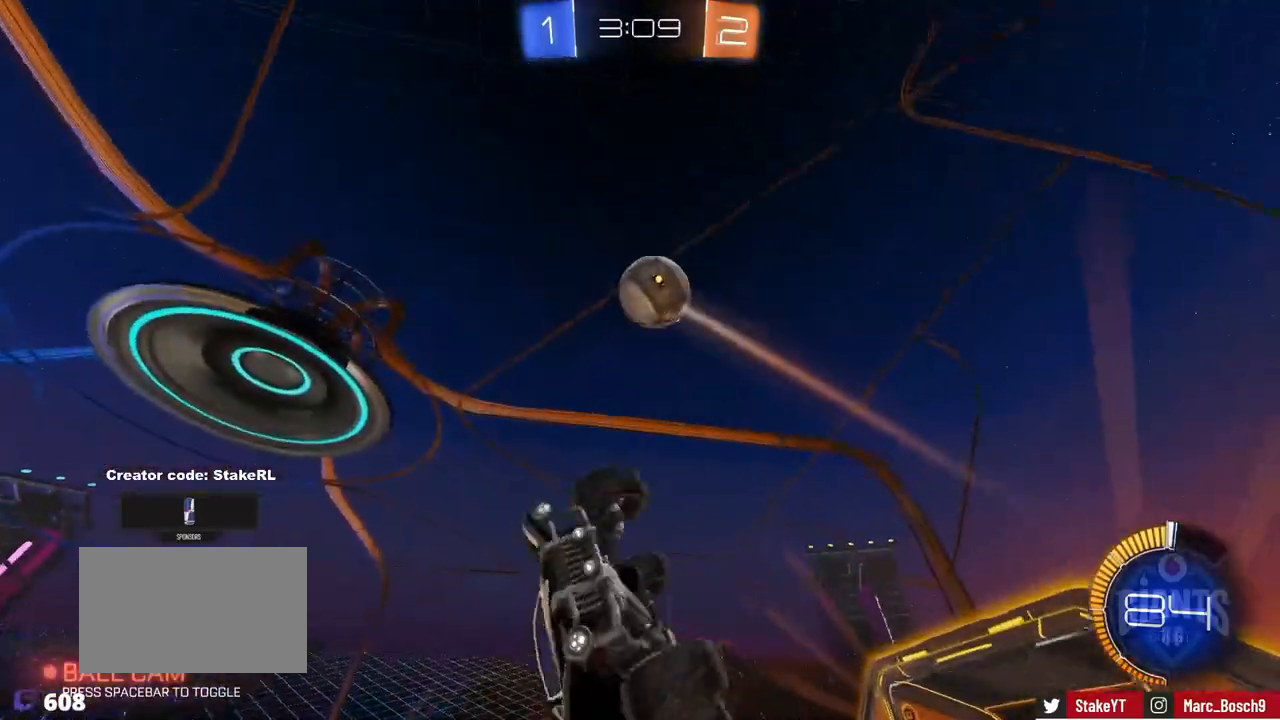
{"keys": [], "mouse": [], "events": [[367, "a", "down"], [367, "d", "up"], [467, "s", "up"], [500, "a", "up"]]}
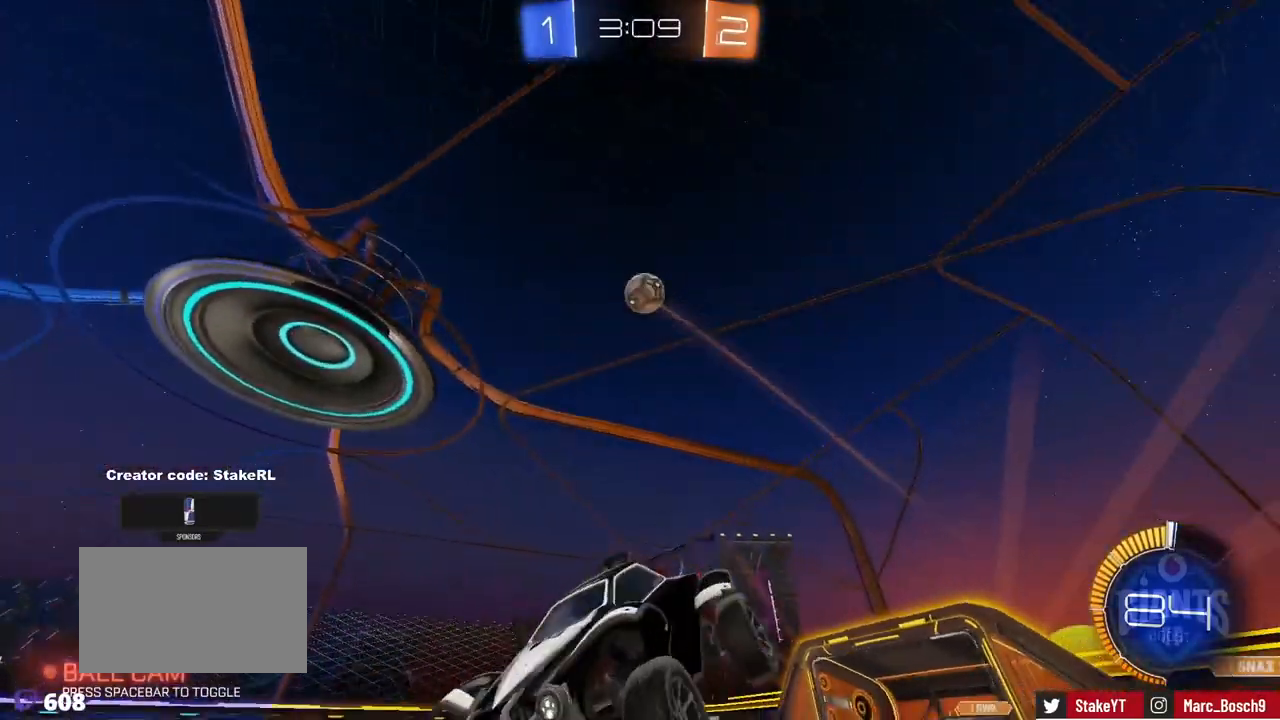
{"keys": ["d", "w"], "mouse": ["left"], "events": [[100, "d", "down"], [100, "w", "down"], [200, "shift", "down"], [334, "mouse_left", "down"], [334, "shift", "up"]]}
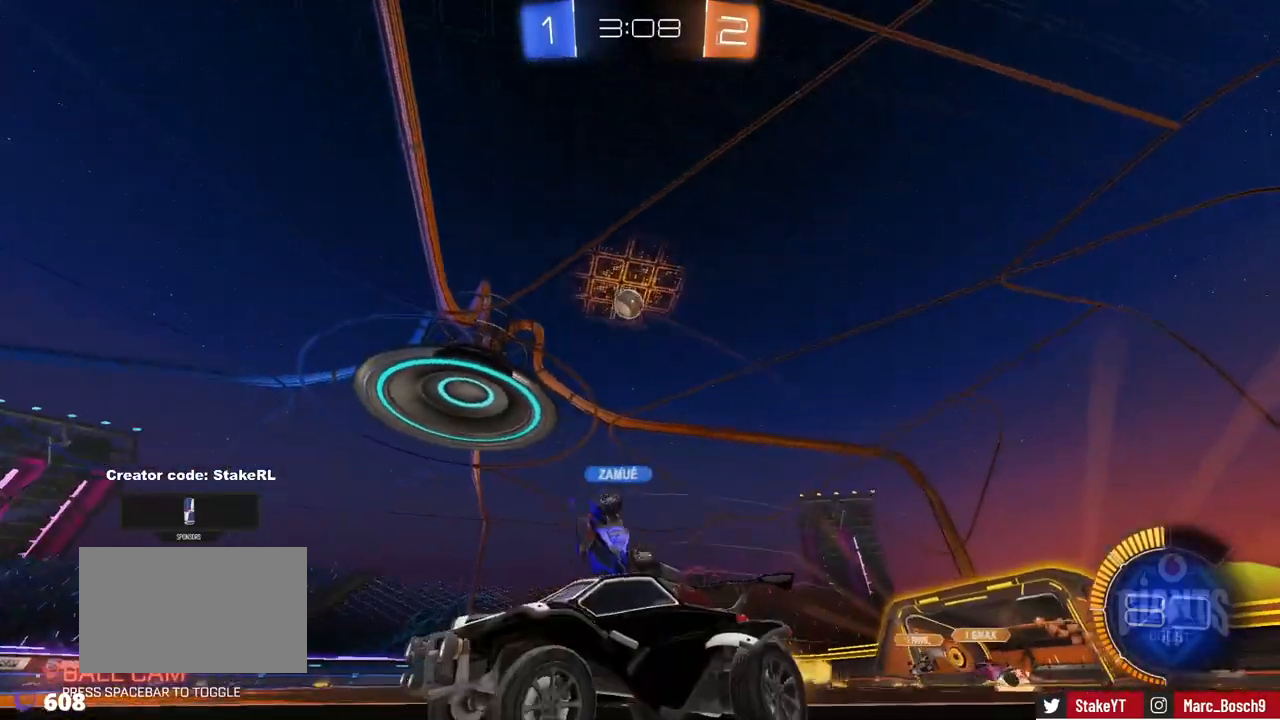
{"keys": ["d", "w"], "mouse": [], "events": [[250, "shift", "down"], [300, "mouse_left", "up"], [300, "shift", "up"]]}
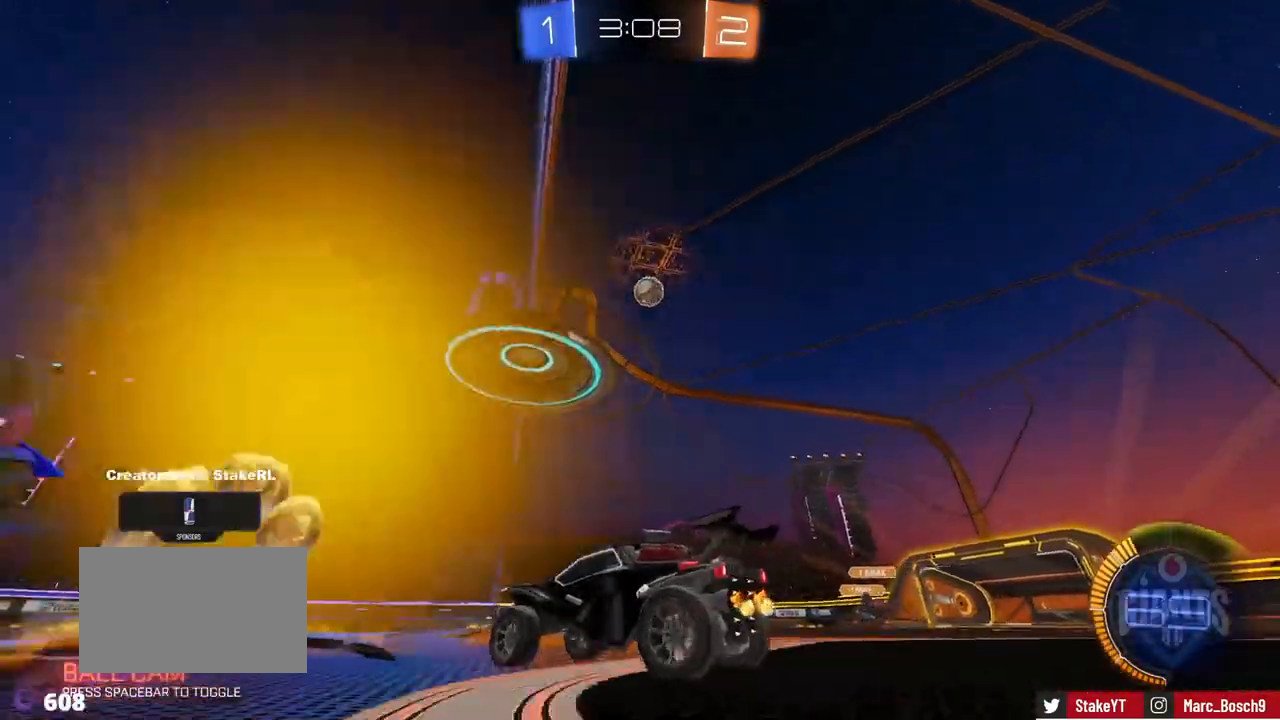
{"keys": ["s"], "mouse": ["right"], "events": [[184, "mouse_right", "down"], [184, "w", "up"], [234, "mouse_left", "down"], [267, "a", "down"], [267, "d", "up"], [267, "s", "down"], [267, "shift", "down"], [367, "a", "up"], [417, "mouse_right", "up"], [417, "s", "up"], [417, "shift", "up"], [467, "mouse_right", "down"], [501, "mouse_left", "up"], [501, "s", "down"]]}
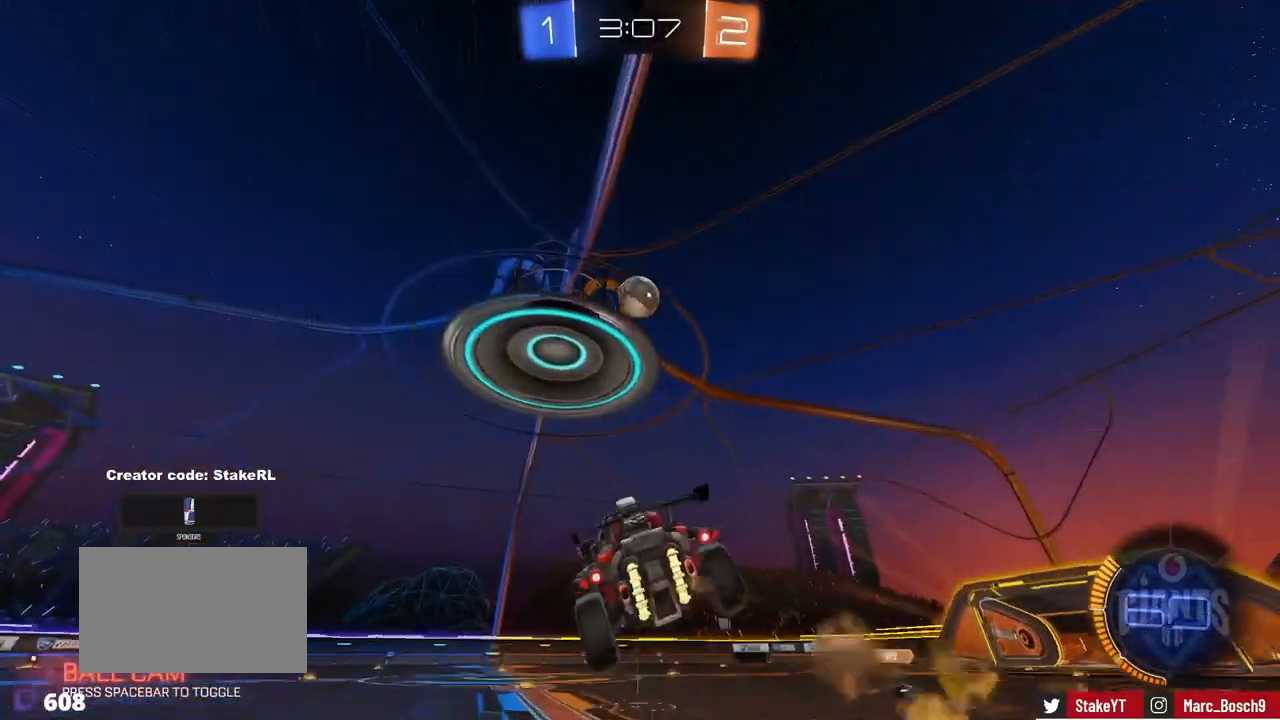
{"keys": ["d", "w"], "mouse": ["left"], "events": [[100, "mouse_left", "down"], [100, "s", "up"], [200, "a", "down"], [200, "mouse_right", "up"], [433, "a", "up"], [484, "d", "down"], [484, "w", "down"]]}
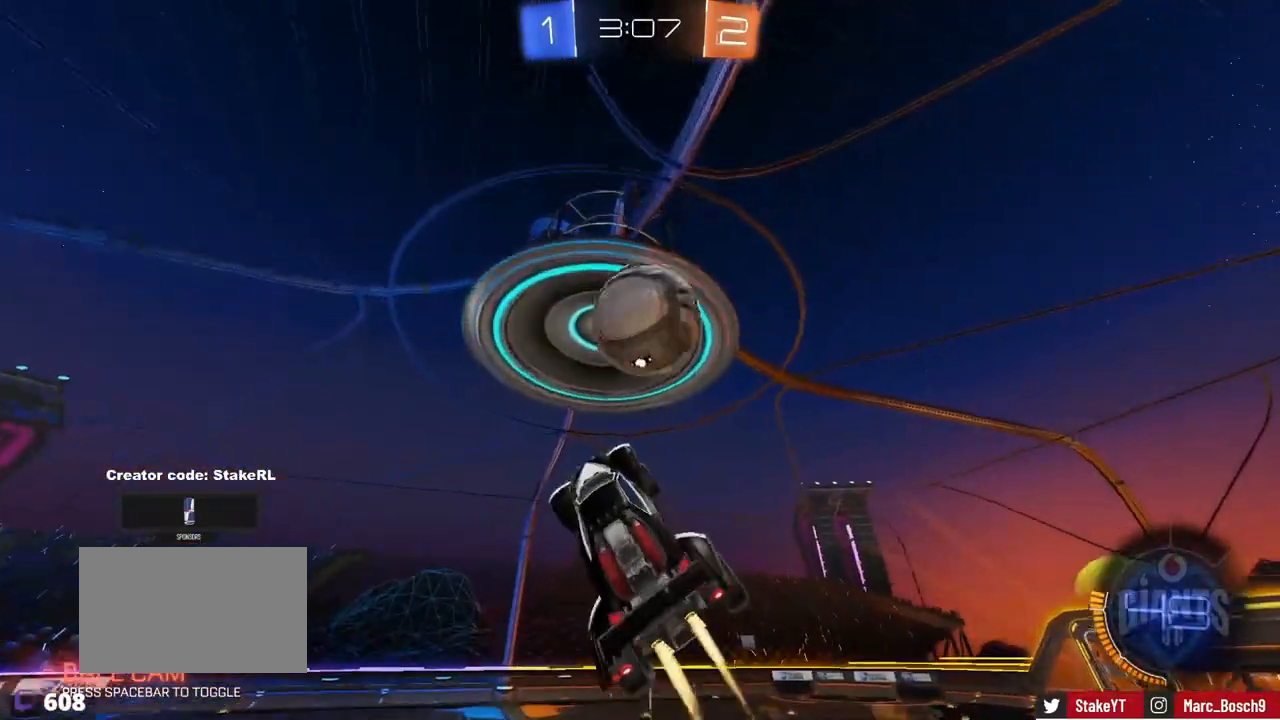
{"keys": ["a", "s", "shift"], "mouse": [], "events": [[200, "mouse_left", "up"], [401, "a", "down"], [401, "d", "up"], [401, "w", "up"], [501, "s", "down"], [501, "shift", "down"]]}
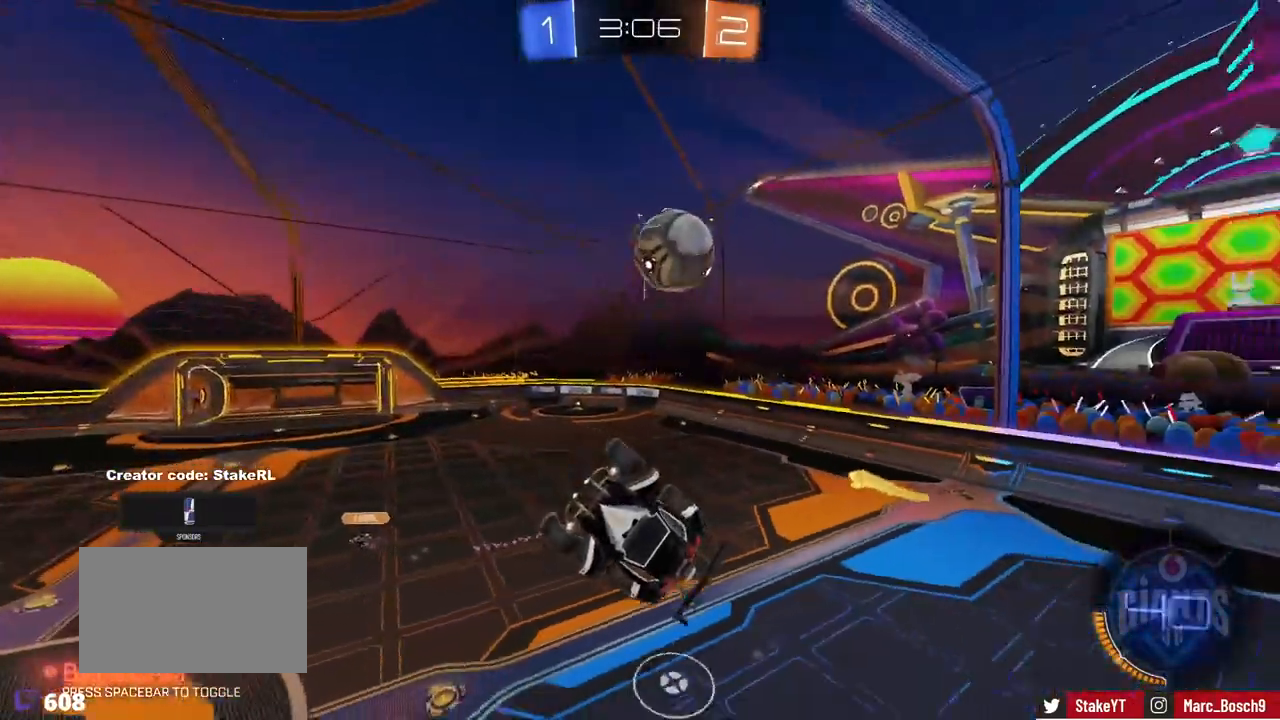
{"keys": ["a", "shift"], "mouse": ["left"], "events": [[133, "a", "up"], [133, "d", "down"], [133, "shift", "up"], [317, "a", "down"], [317, "d", "up"], [317, "shift", "down"], [417, "s", "up"], [467, "mouse_left", "down"]]}
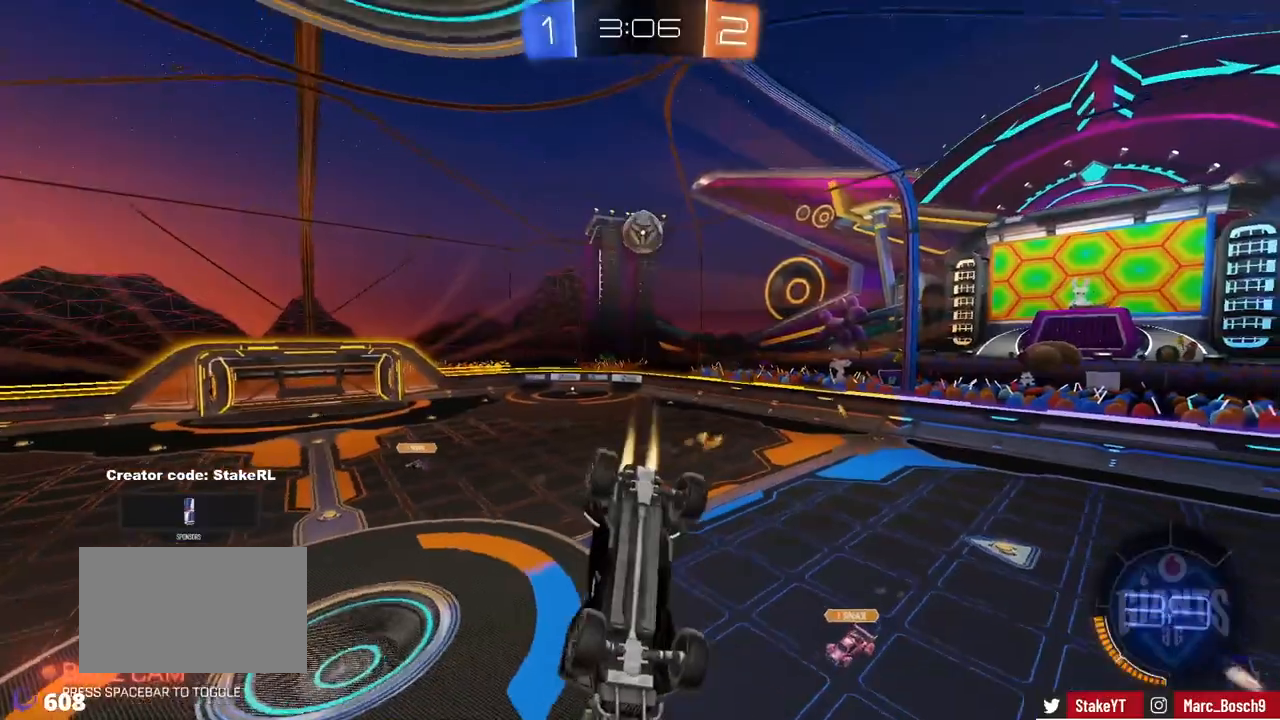
{"keys": ["a"], "mouse": [], "events": [[150, "s", "down"], [200, "shift", "up"], [250, "a", "up"], [284, "s", "up"], [334, "mouse_left", "up"], [484, "a", "down"]]}
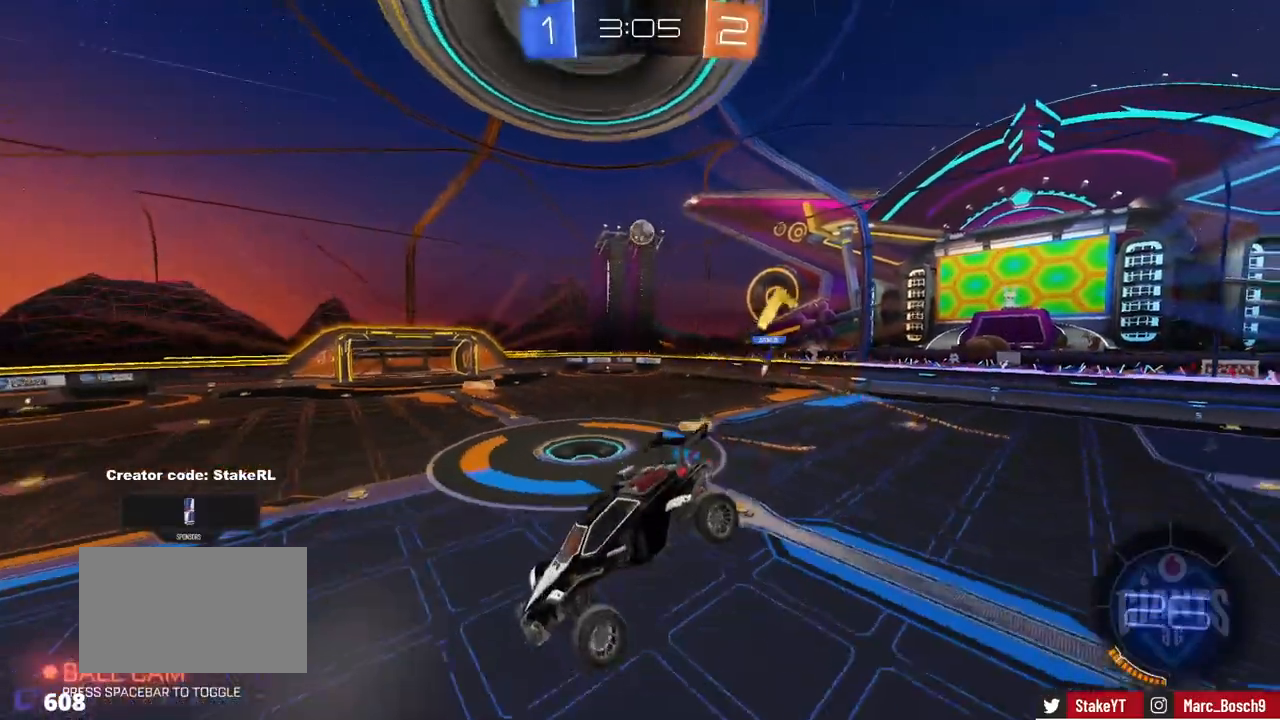
{"keys": ["w"], "mouse": [], "events": [[16, "s", "down"], [66, "s", "up"], [116, "a", "up"], [167, "space", "down"], [300, "w", "down"], [350, "d", "down"], [350, "space", "up"], [500, "d", "up"]]}
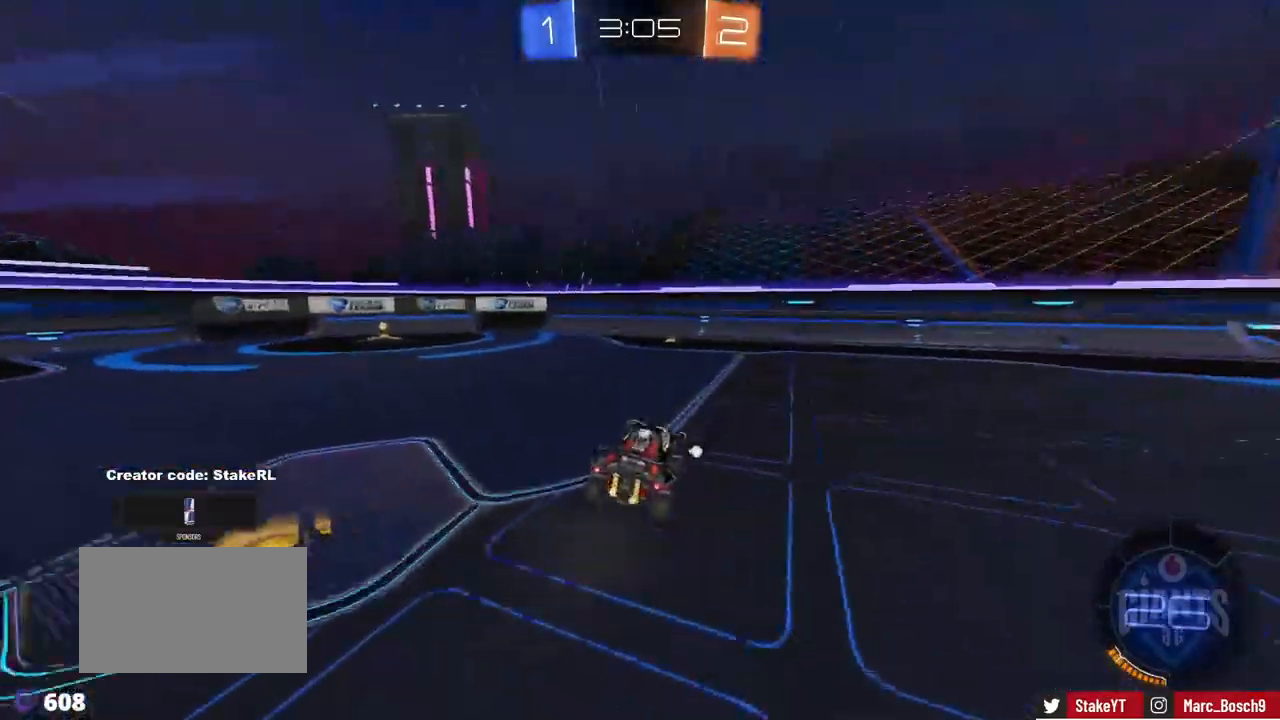
{"keys": ["d", "w"], "mouse": ["left"], "events": [[34, "d", "down"], [34, "mouse_left", "down"]]}
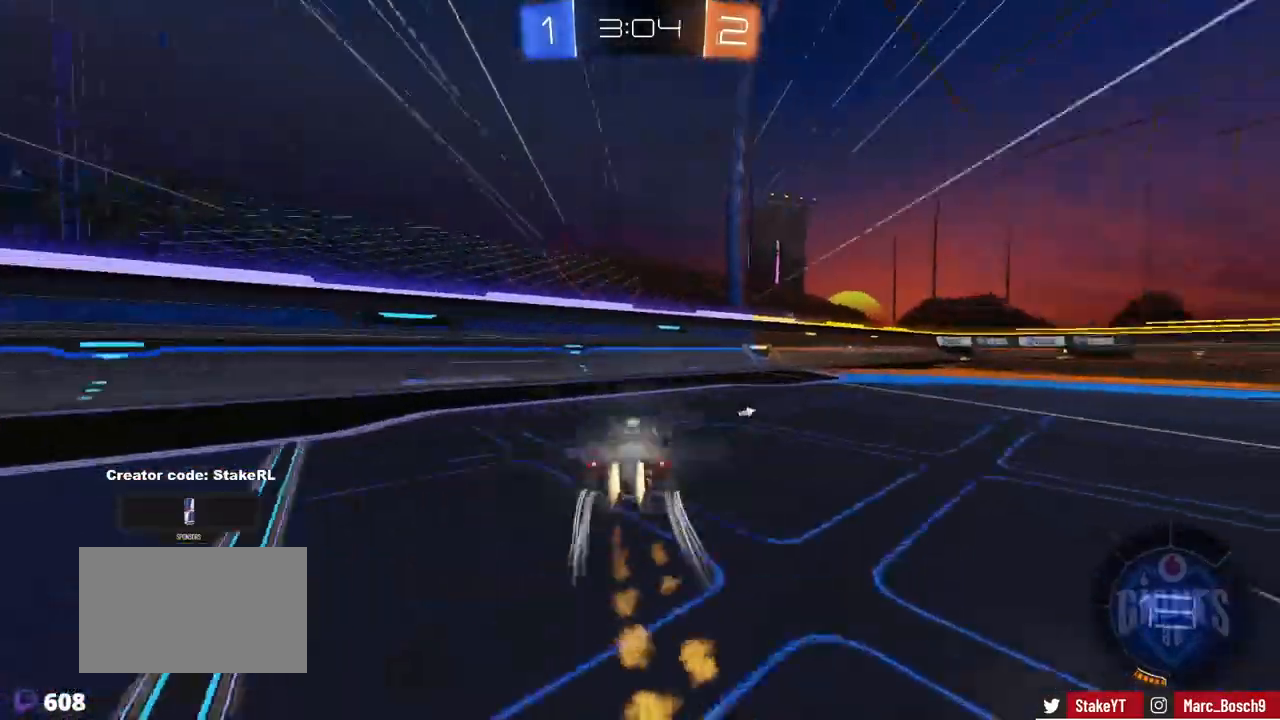
{"keys": ["w"], "mouse": [], "events": [[100, "space", "down"], [200, "d", "up"], [250, "mouse_left", "up"], [250, "space", "up"]]}
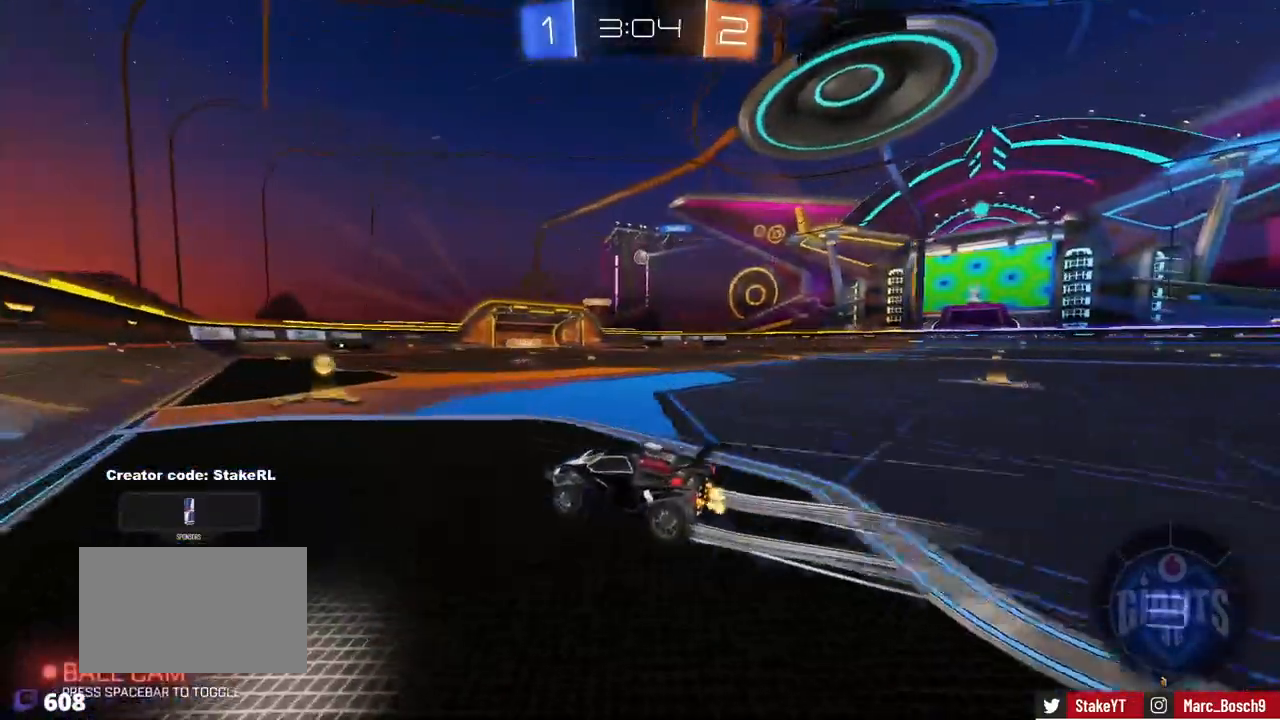
{"keys": ["a"], "mouse": [], "events": [[17, "d", "down"], [17, "w", "up"], [117, "s", "down"], [351, "s", "up"], [451, "a", "down"], [451, "d", "up"]]}
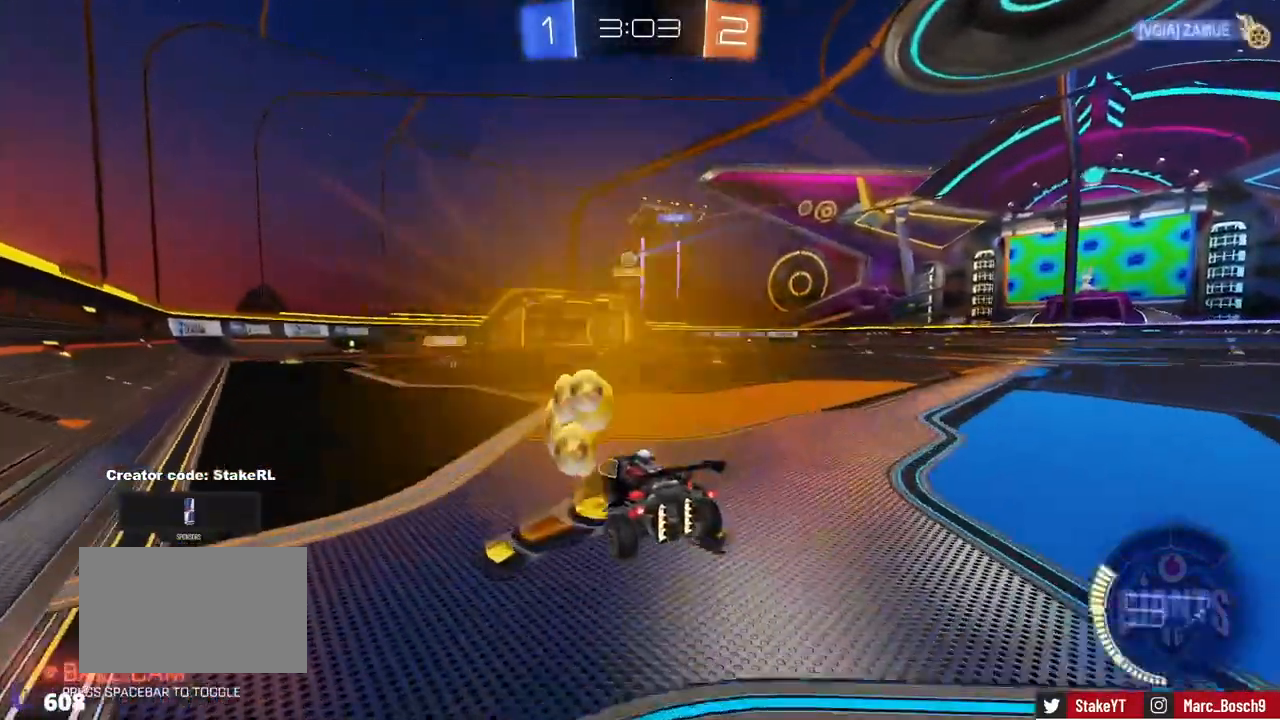
{"keys": ["d", "w"], "mouse": [], "events": [[50, "a", "up"], [100, "w", "down"], [150, "d", "down"]]}
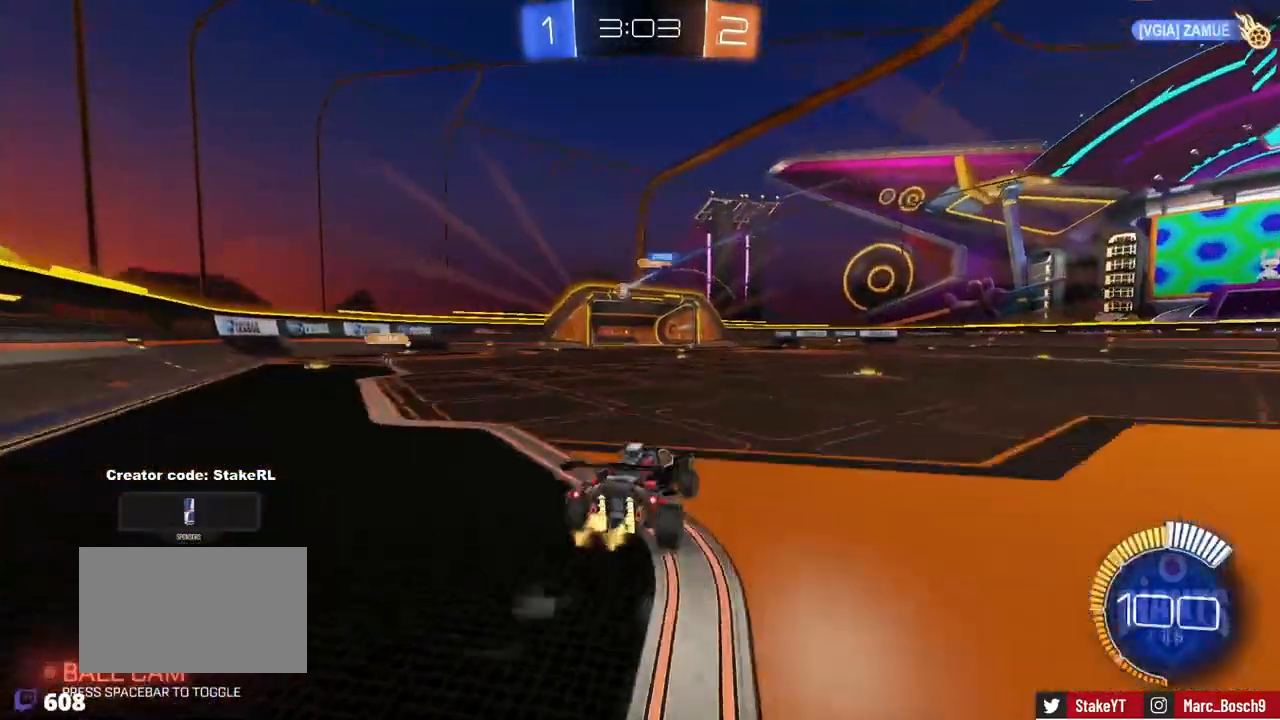
{"keys": ["w"], "mouse": [], "events": [[33, "d", "up"], [216, "a", "down"], [350, "a", "up"]]}
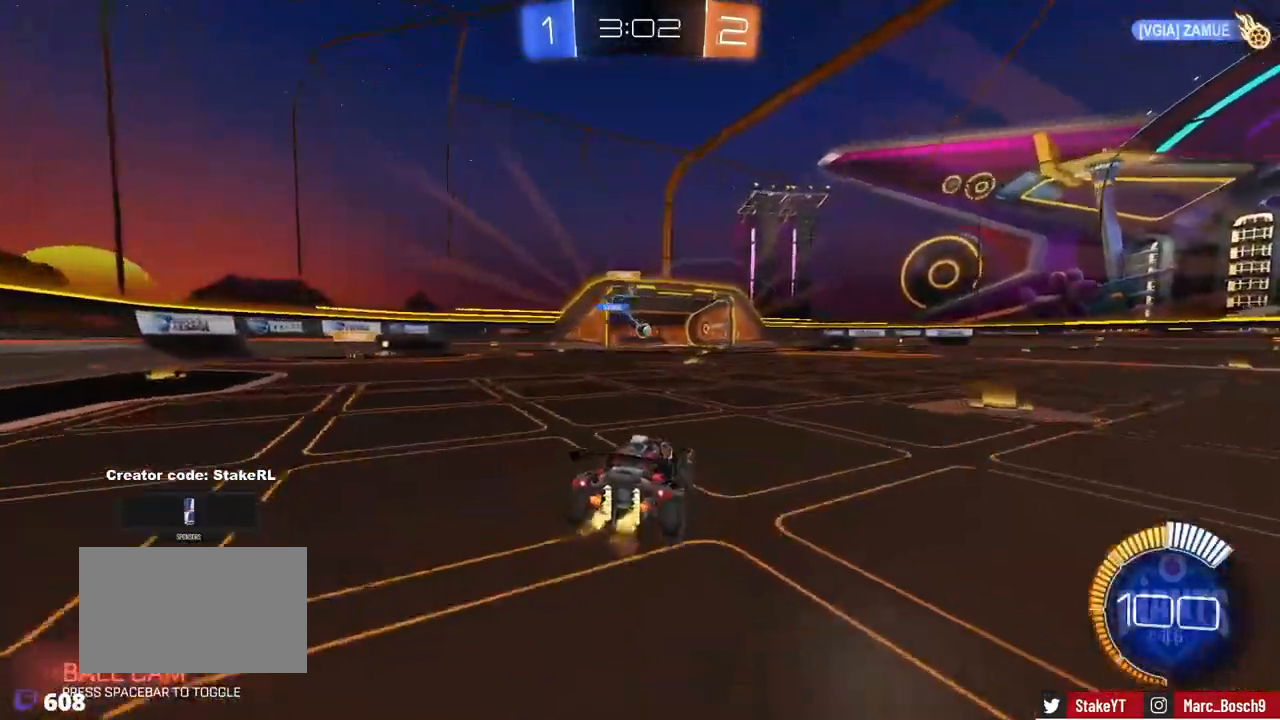
{"keys": ["d", "shift", "w"], "mouse": ["left", "right"], "events": [[33, "d", "down"], [33, "mouse_left", "down"], [133, "d", "up"], [234, "mouse_right", "down"], [317, "mouse_right", "up"], [367, "d", "down"], [367, "mouse_right", "down"], [367, "shift", "down"]]}
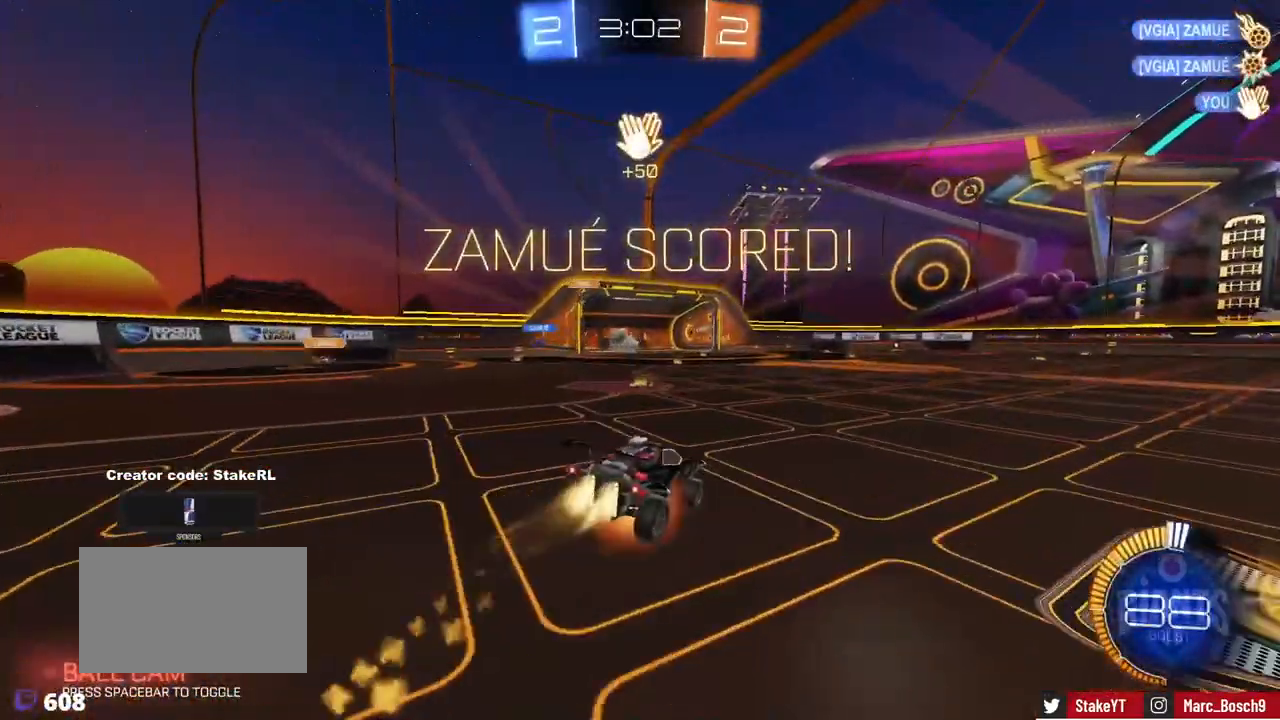
{"keys": ["space", "tab"], "mouse": [], "events": [[16, "mouse_right", "up"], [50, "mouse_right", "down"], [150, "d", "up"], [150, "mouse_left", "up"], [150, "shift", "up"], [150, "w", "up"], [200, "mouse_right", "up"], [250, "tab", "down"], [383, "space", "down"]]}
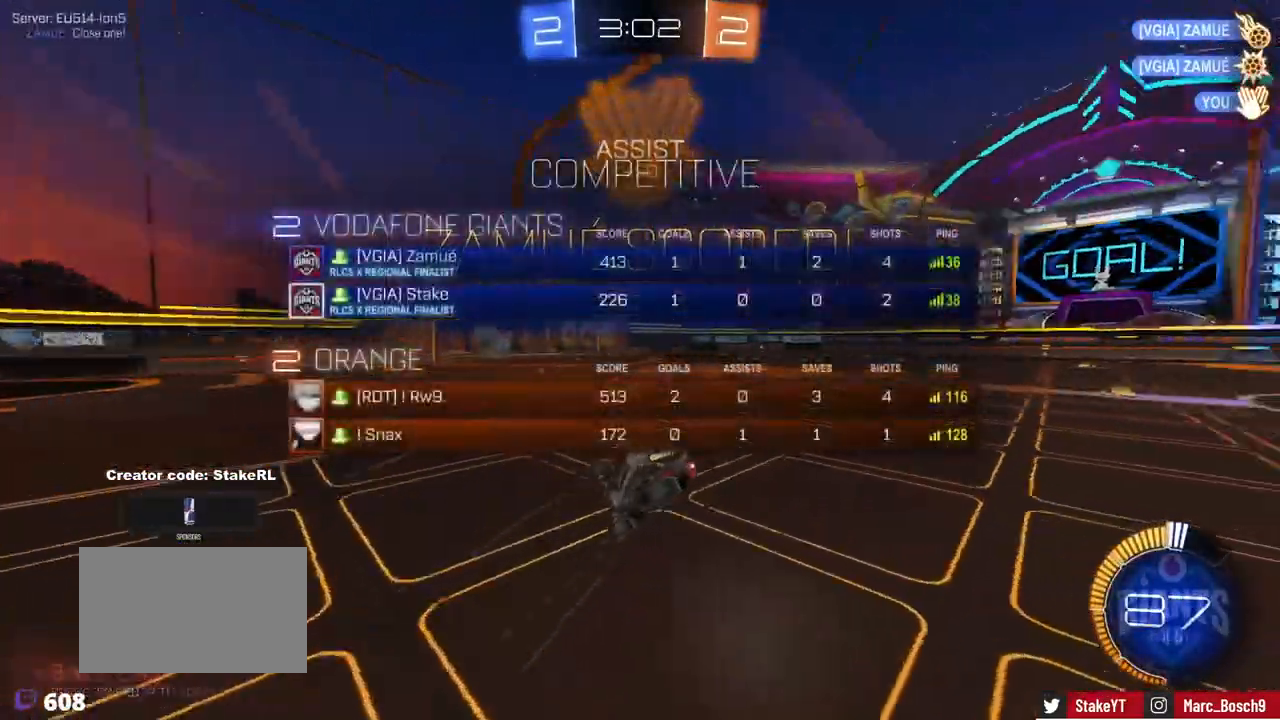
{"keys": ["d", "shift", "w"], "mouse": [], "events": [[67, "space", "up"], [67, "tab", "up"], [350, "shift", "down"], [450, "d", "down"], [450, "w", "down"]]}
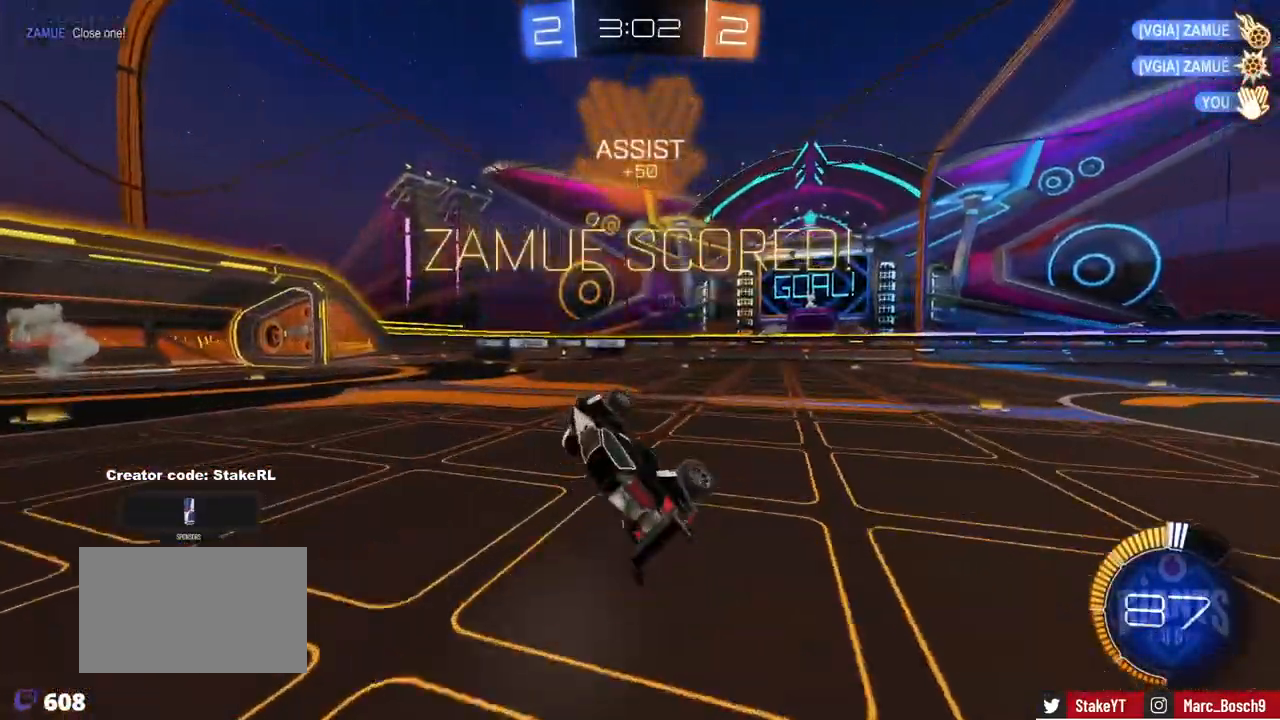
{"keys": ["tab"], "mouse": [], "events": [[133, "d", "up"], [133, "shift", "up"], [183, "w", "up"], [233, "d", "down"], [300, "tab", "down"], [400, "d", "up"]]}
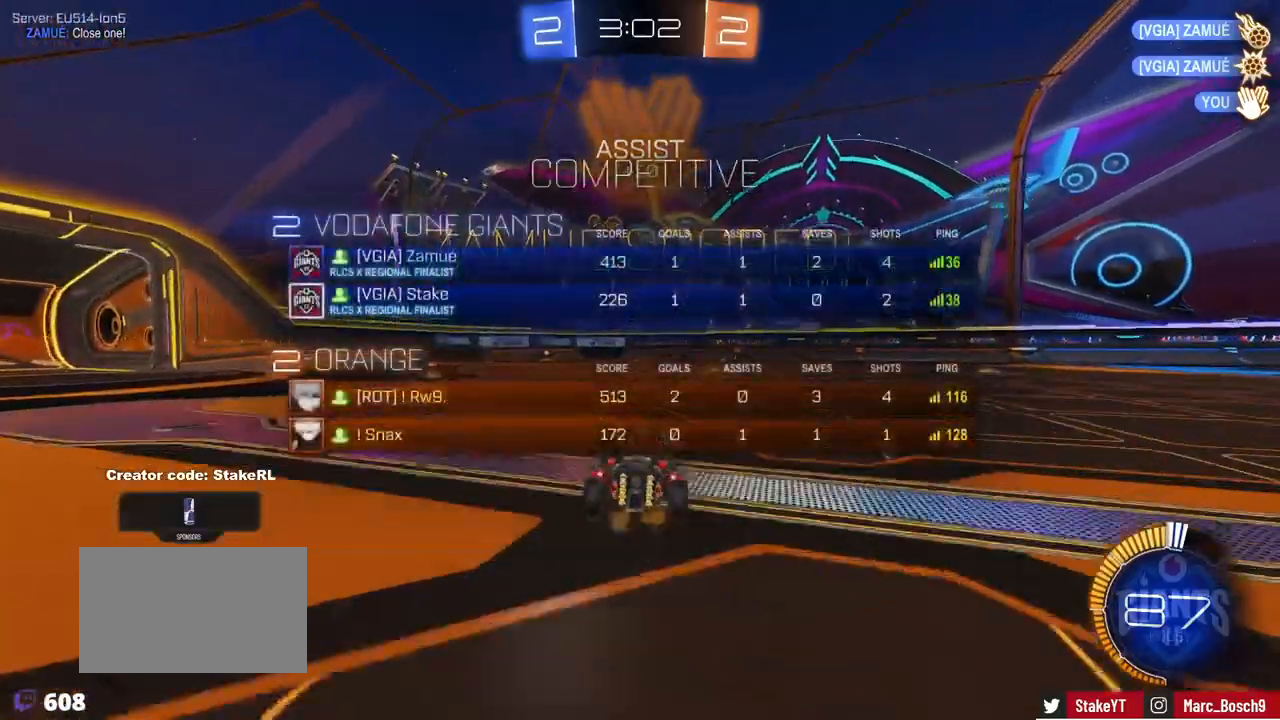
{"keys": ["d", "s", "shift"], "mouse": [], "events": [[50, "d", "down"], [100, "w", "down"], [150, "tab", "up"], [200, "mouse_right", "down"], [267, "mouse_right", "up"], [284, "shift", "down"], [317, "mouse_right", "down"], [417, "s", "down"], [417, "w", "up"], [467, "mouse_right", "up"]]}
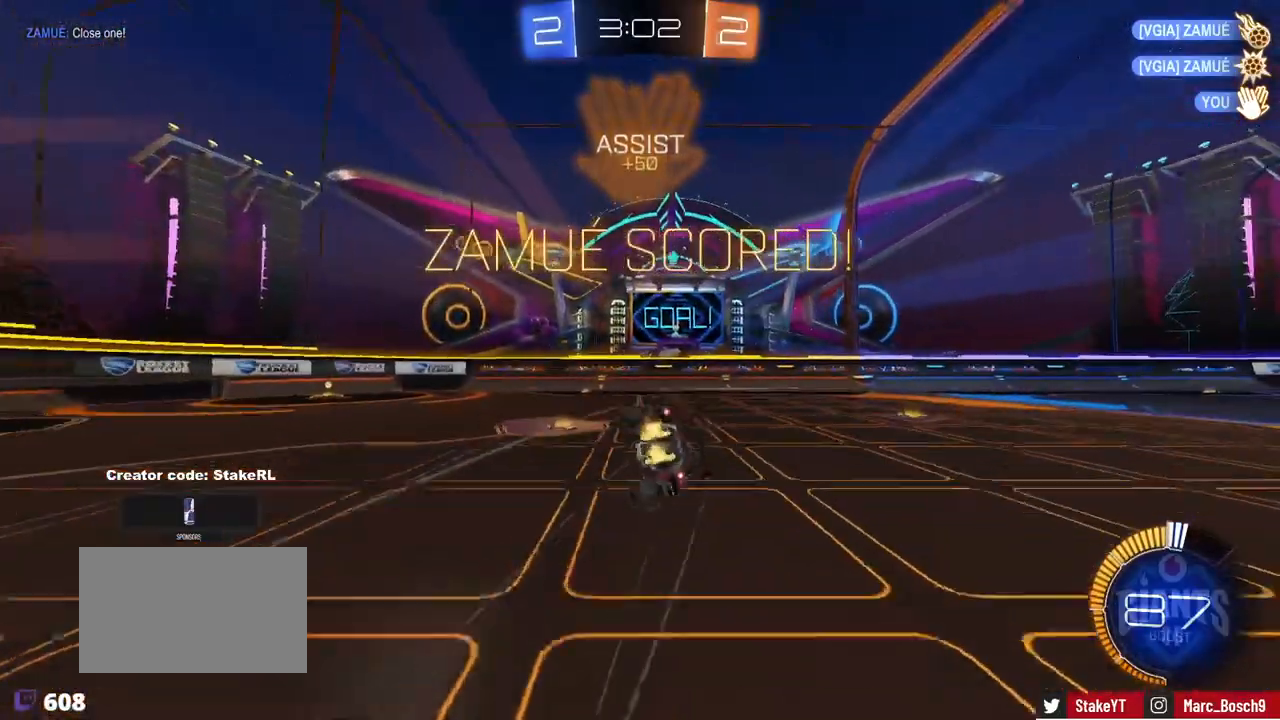
{"keys": ["d", "shift"], "mouse": [], "events": [[150, "s", "up"], [283, "s", "down"], [483, "s", "up"]]}
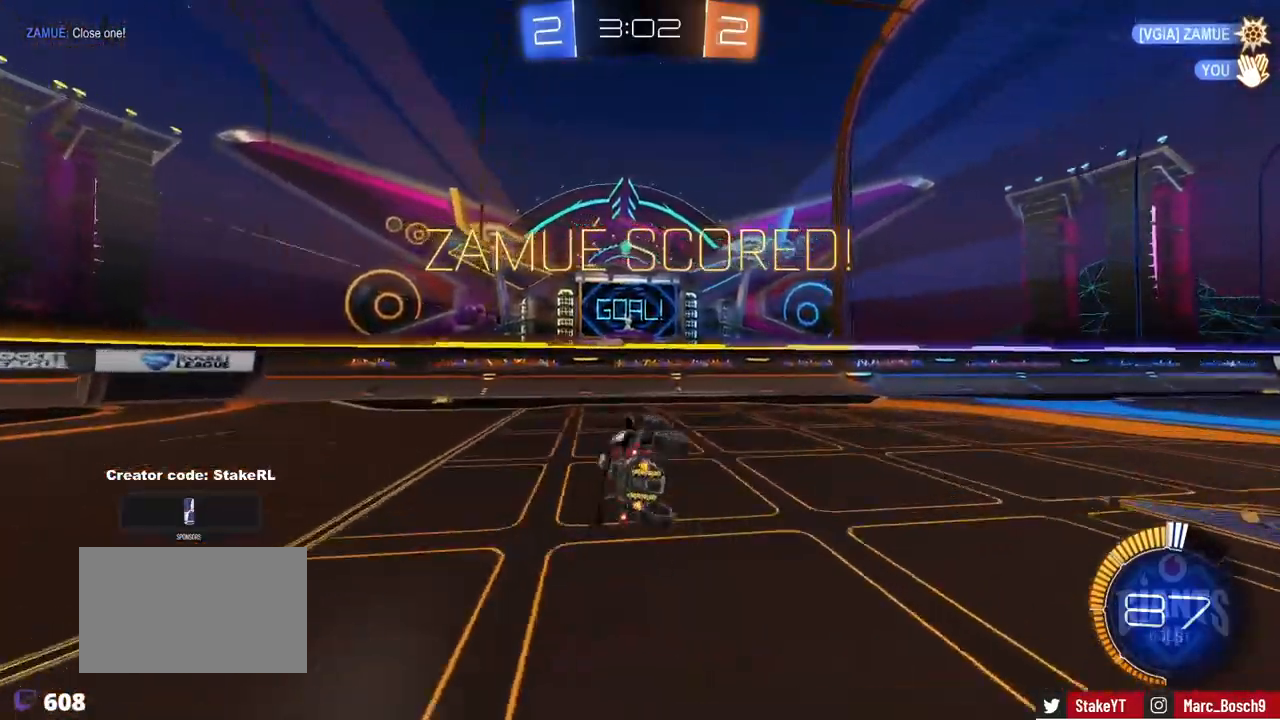
{"keys": ["d", "s"], "mouse": [], "events": [[117, "d", "up"], [167, "shift", "up"], [300, "d", "down"], [400, "s", "down"]]}
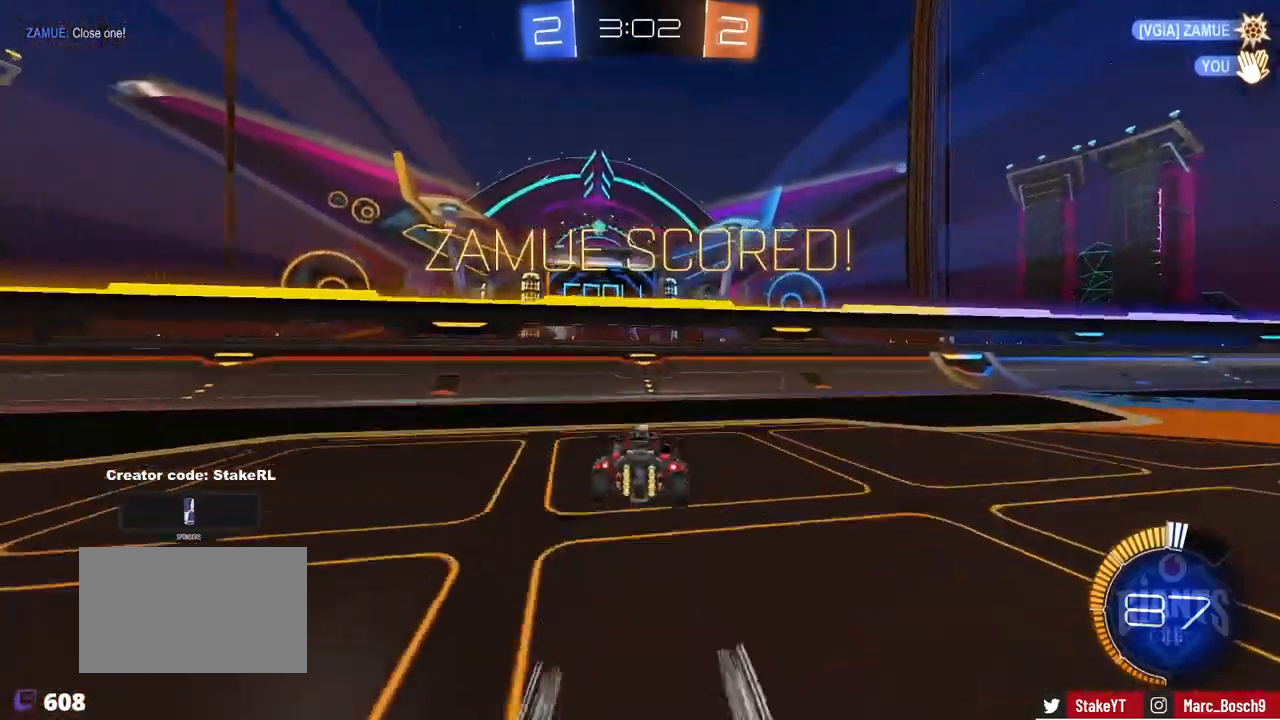
{"keys": [], "mouse": [], "events": [[317, "s", "up"], [367, "d", "up"]]}
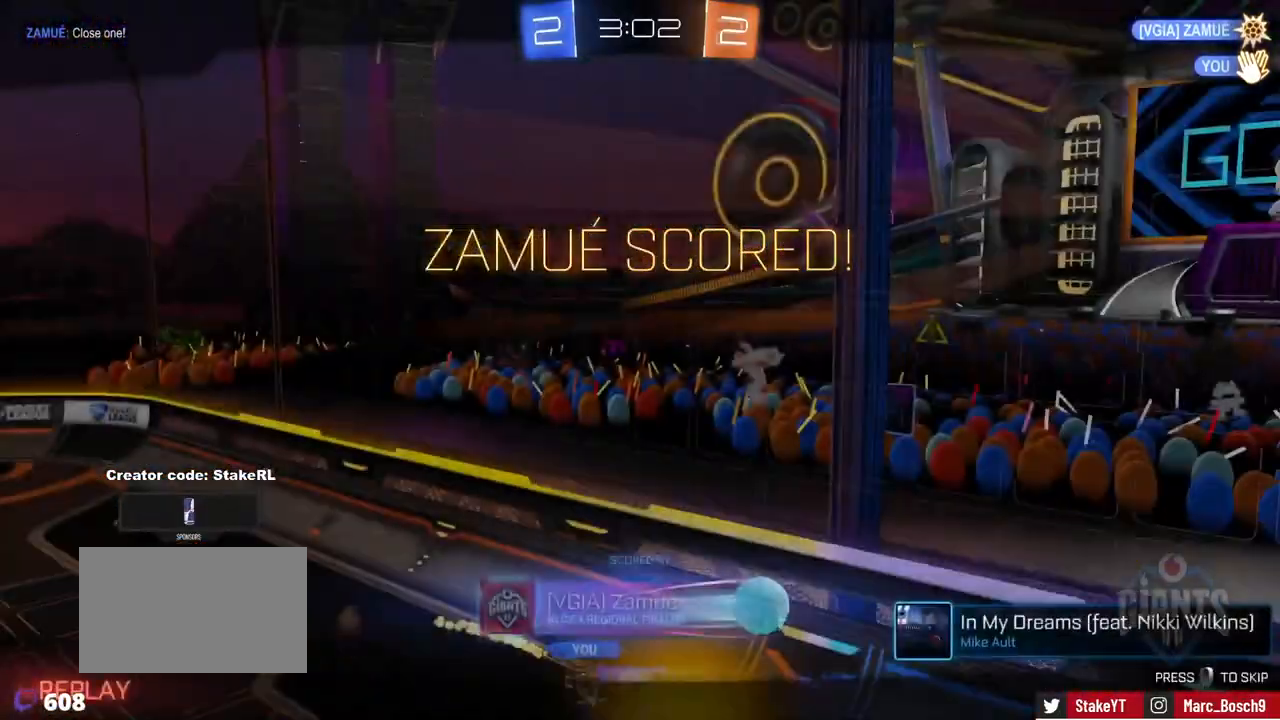
{"keys": [], "mouse": [], "events": []}
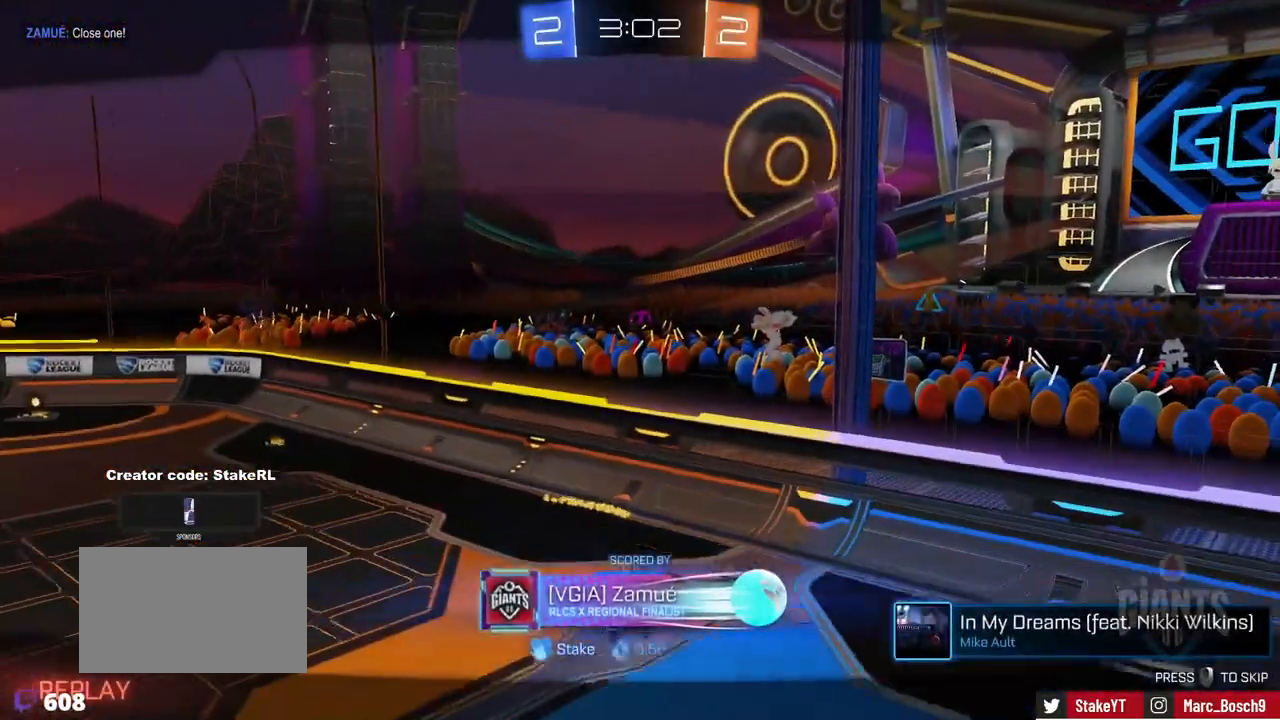
{"keys": [], "mouse": [], "events": []}
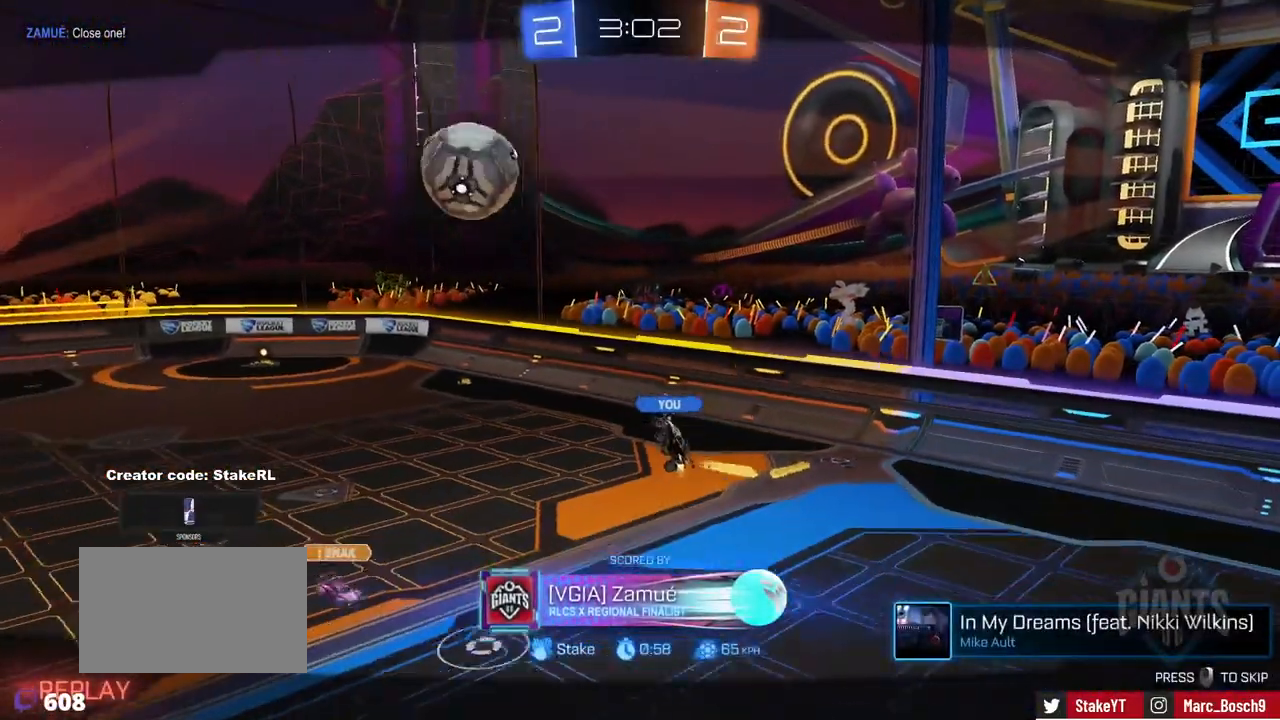
{"keys": [], "mouse": [], "events": []}
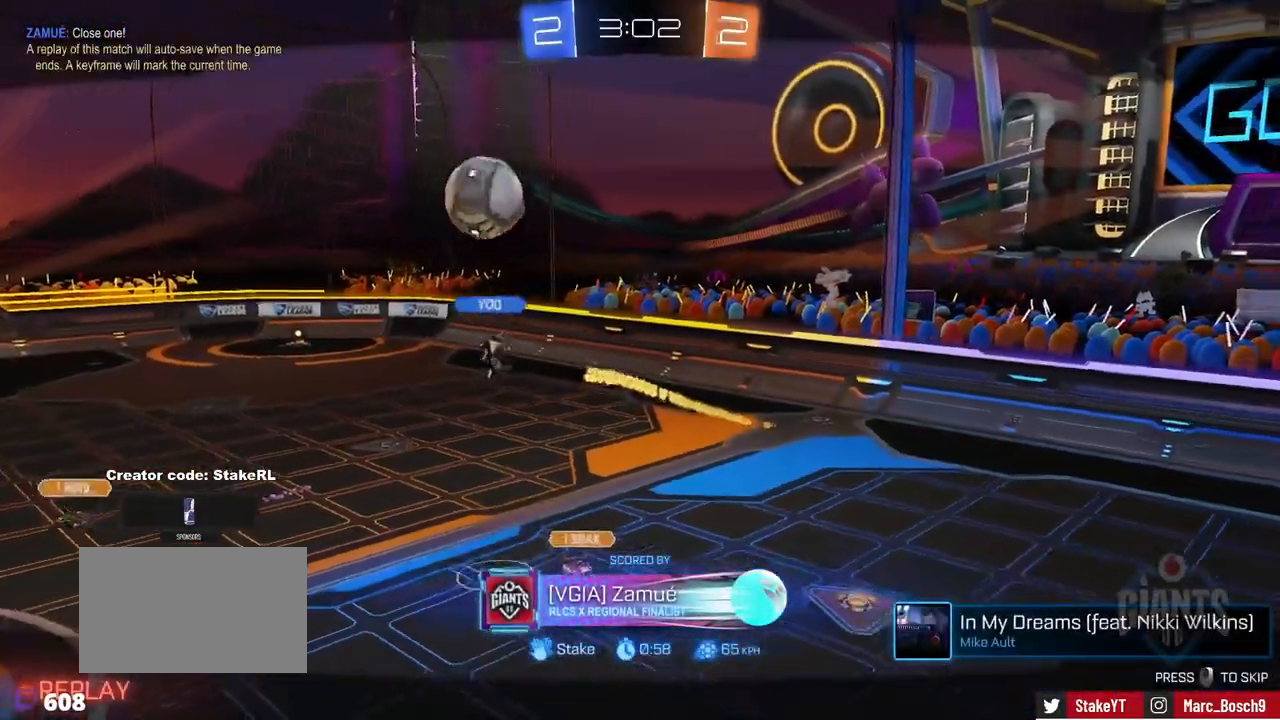
{"keys": [], "mouse": [], "events": [[250, "mouse_right", "down"], [333, "mouse_right", "up"], [433, "mouse_right", "down"], [483, "mouse_right", "up"]]}
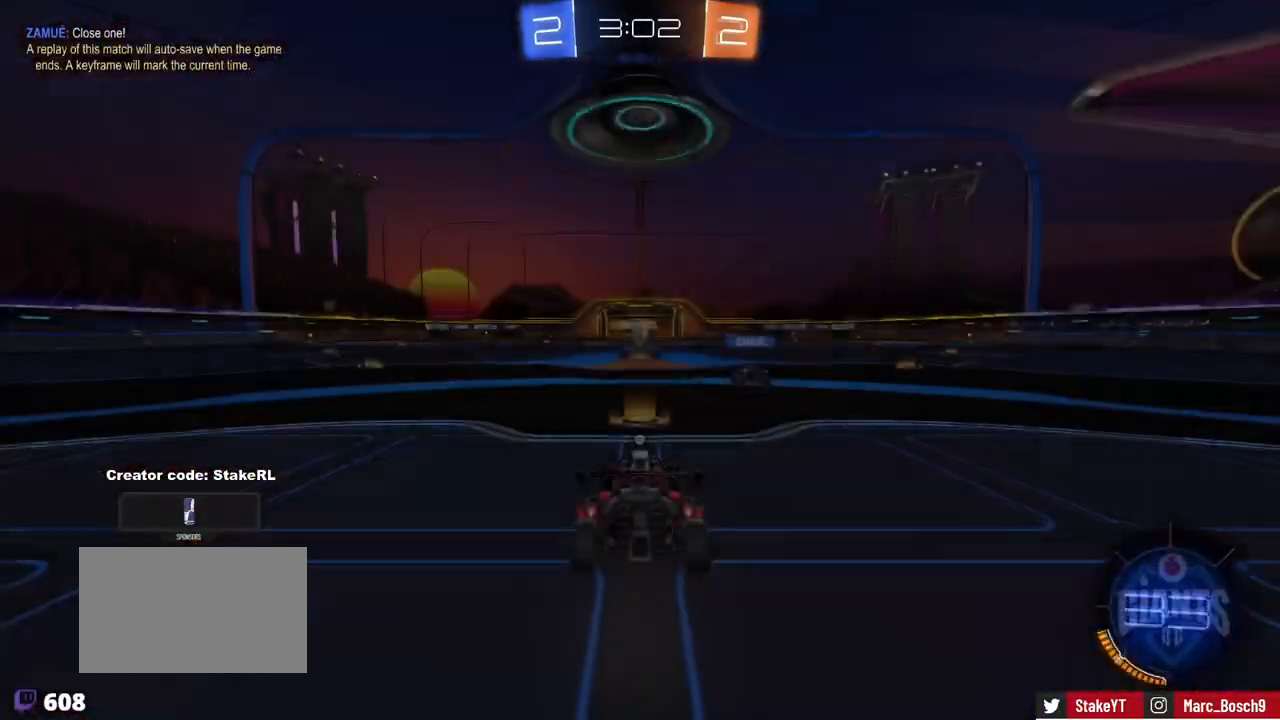
{"keys": [], "mouse": [], "events": []}
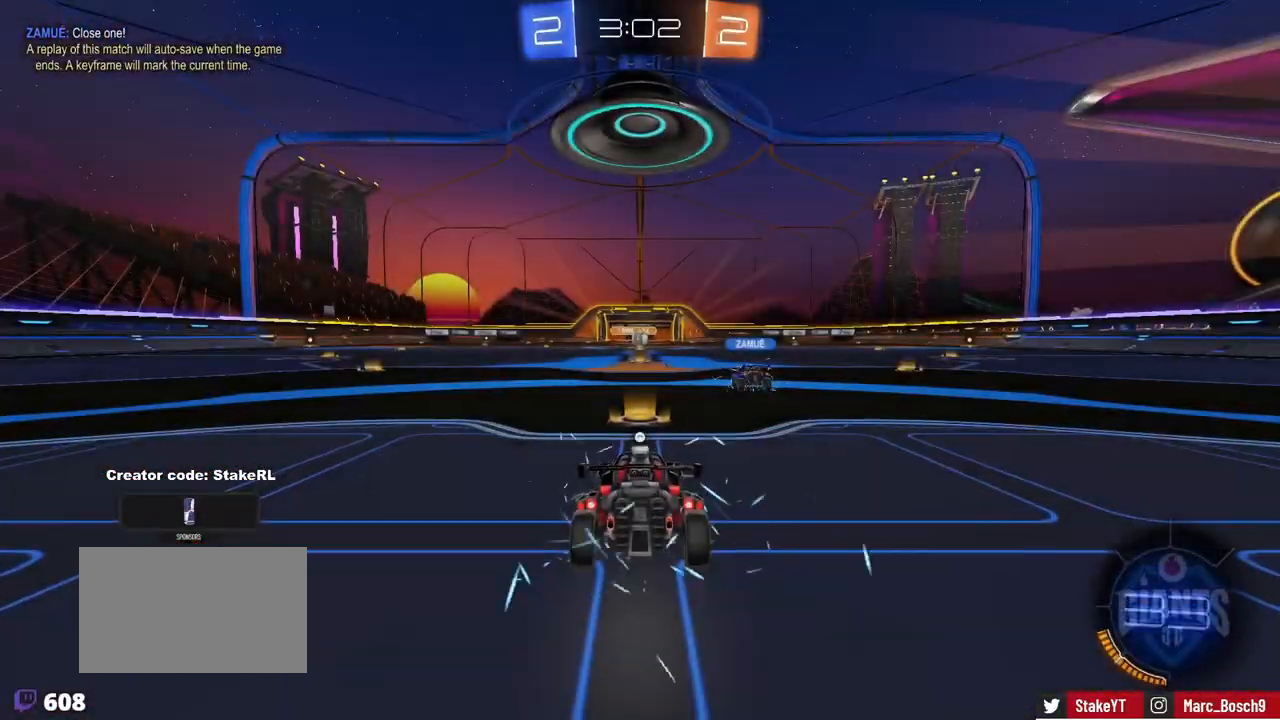
{"keys": [], "mouse": [], "events": []}
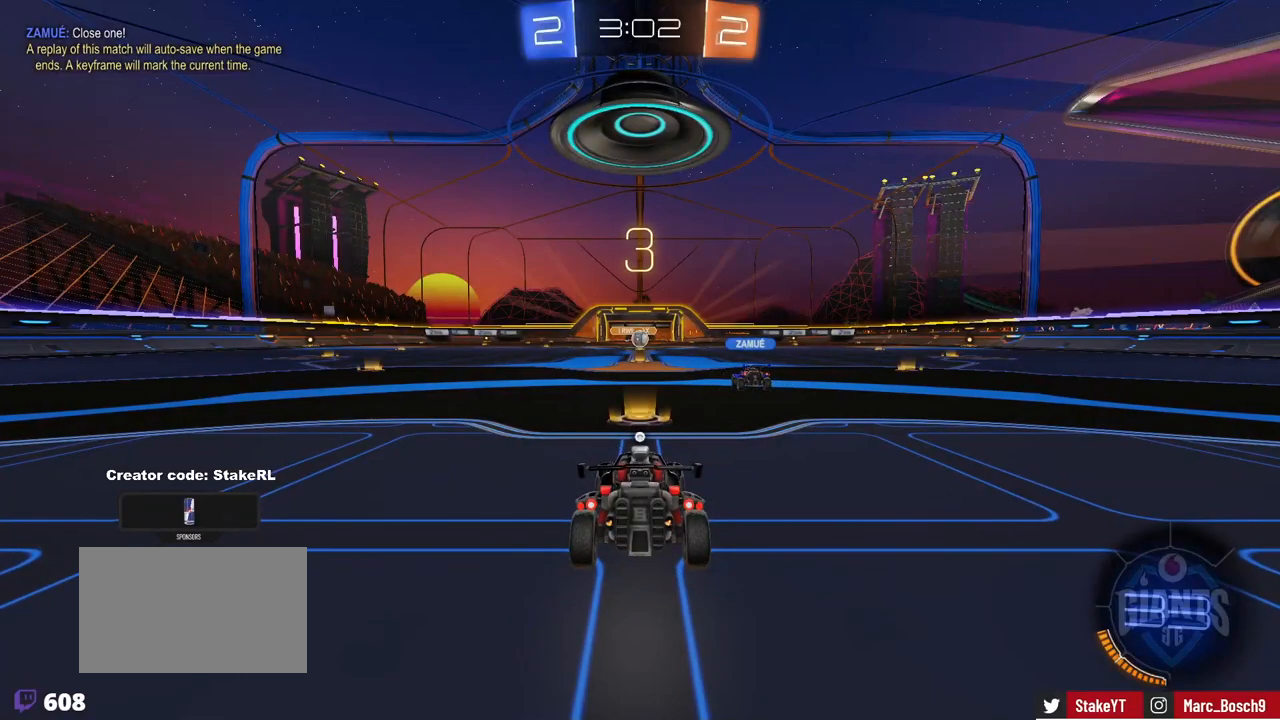
{"keys": [], "mouse": [], "events": []}
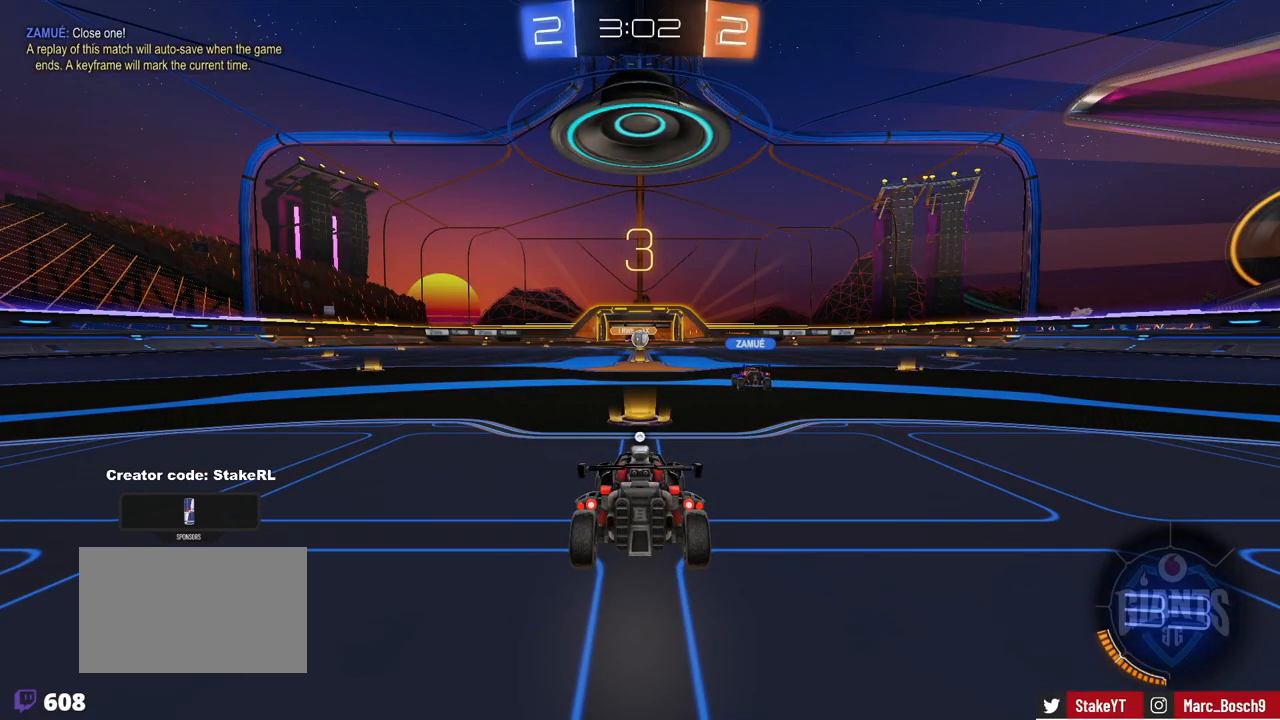
{"keys": [], "mouse": [], "events": []}